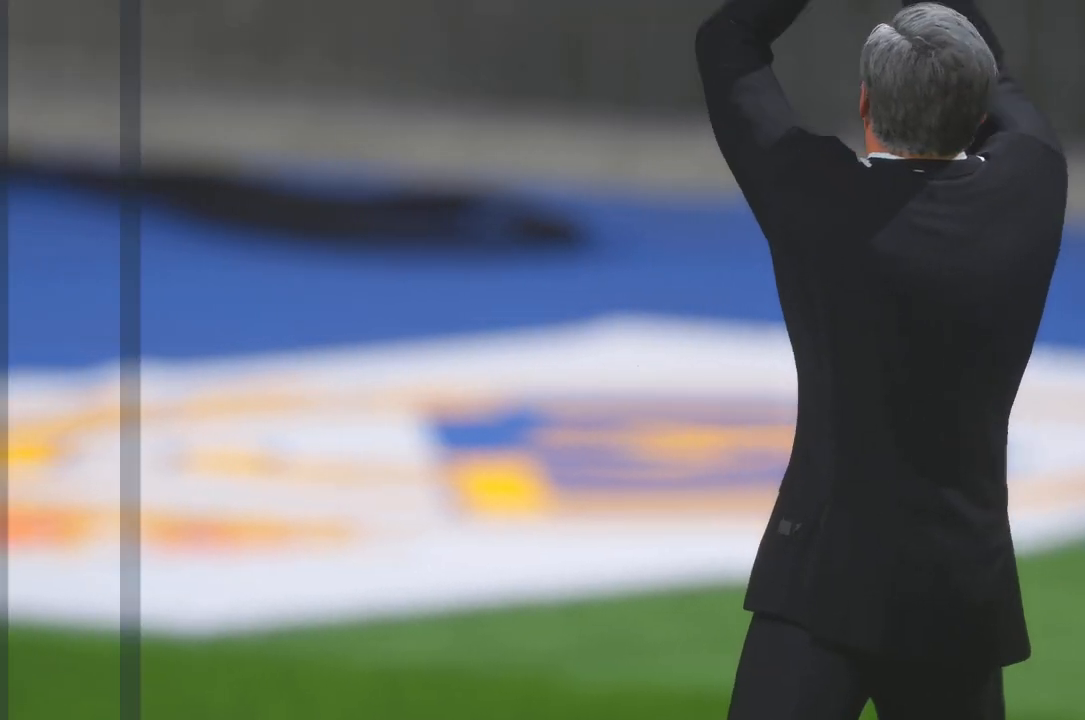
Gameplay with a controller (Xbox layout); each line is a JSON object with the inputs held at the frame after it (dt_ms = milliseconds from this image to that frame). "events" lists button and stick changes between this image and that frame as [ms after this image, input, new state], when the widget could be followed in between. Not read: L3 R3.
{"dt_ms": 500, "buttons": [], "left_stick": "center", "right_stick": "center", "events": []}
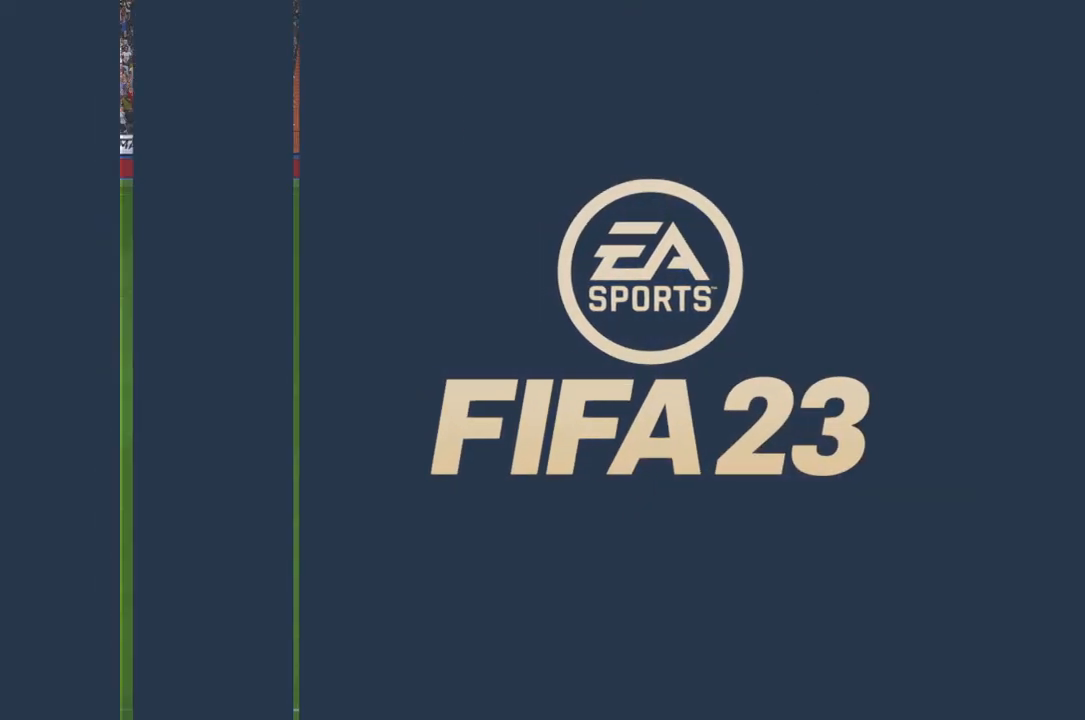
{"dt_ms": 500, "buttons": [], "left_stick": "center", "right_stick": "center", "events": []}
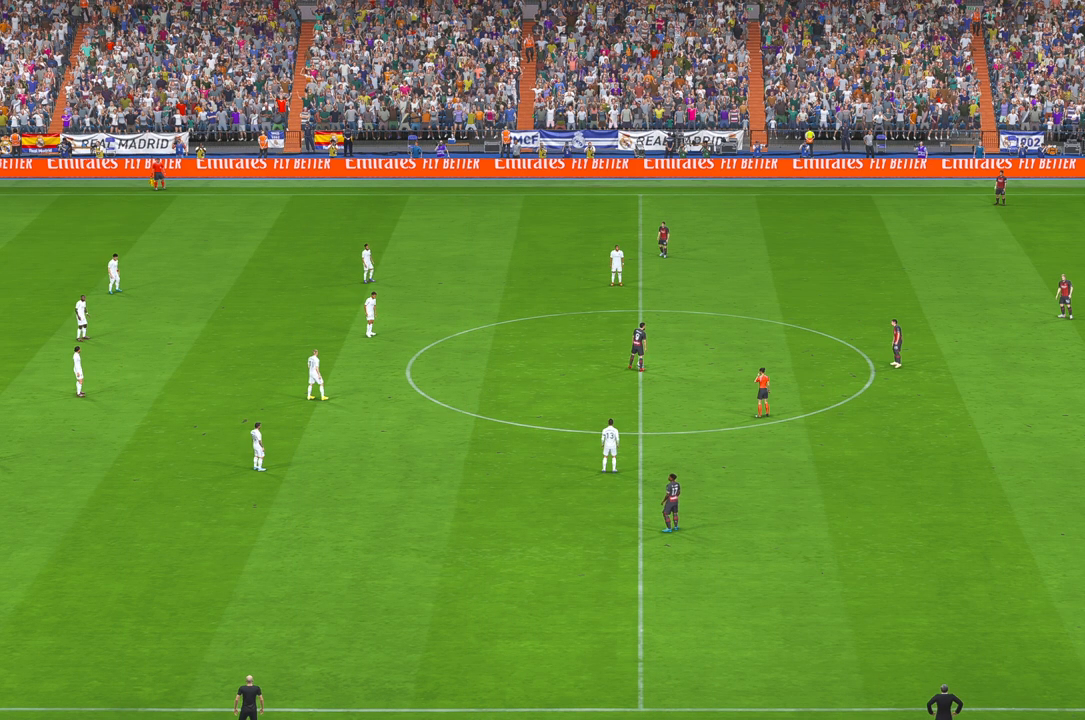
{"dt_ms": 500, "buttons": [], "left_stick": "center", "right_stick": "center", "events": [[100, "A", "down"], [183, "A", "up"]]}
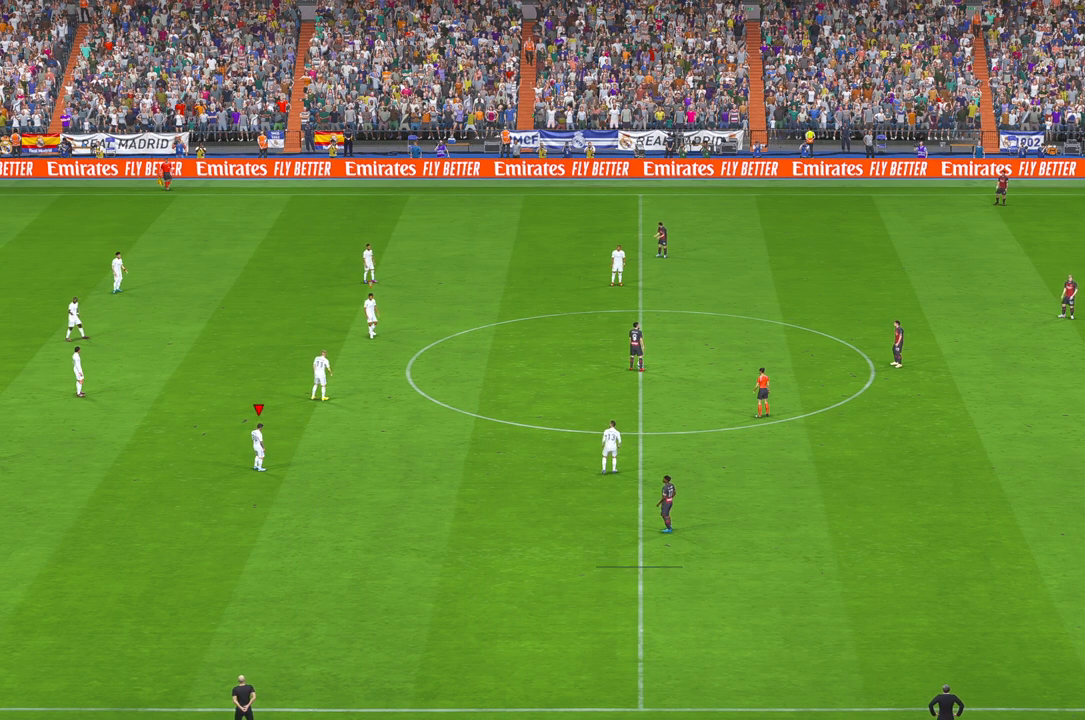
{"dt_ms": 500, "buttons": [], "left_stick": "center", "right_stick": "center", "events": []}
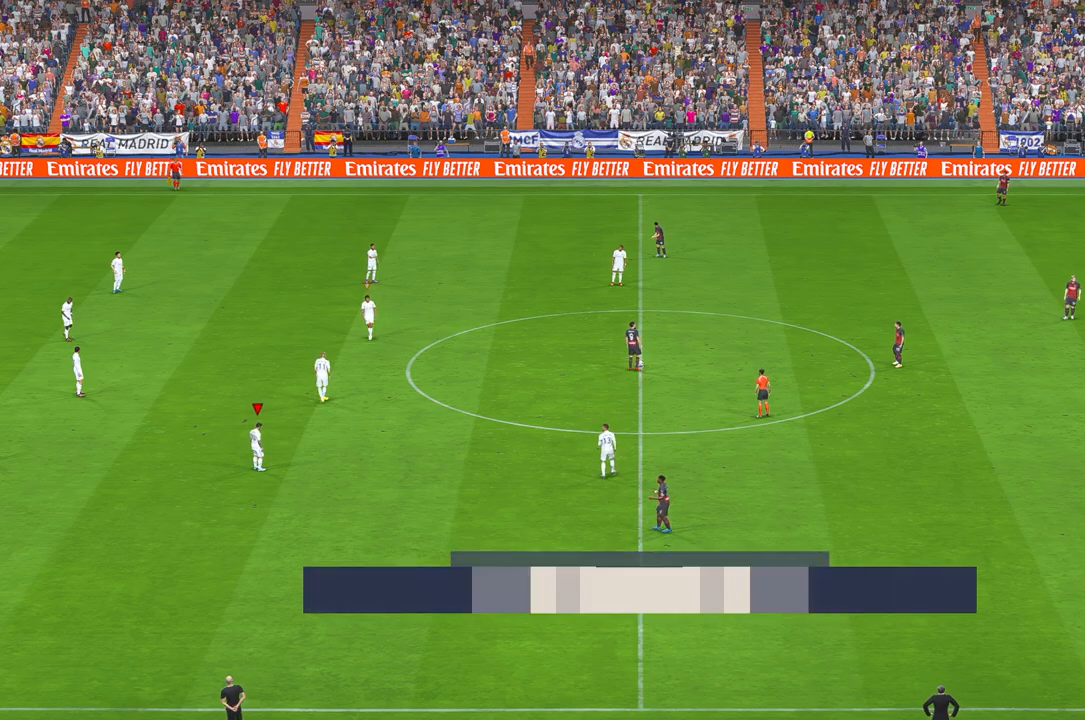
{"dt_ms": 500, "buttons": [], "left_stick": "right", "right_stick": "center", "events": [[500, "left_stick", "right"]]}
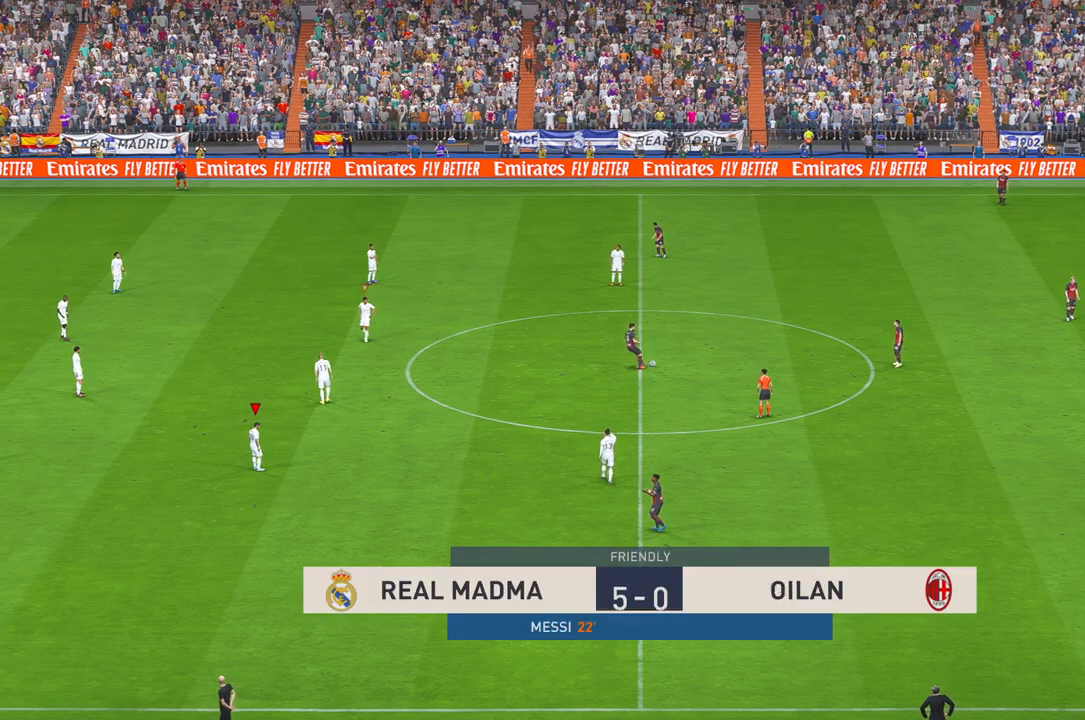
{"dt_ms": 500, "buttons": ["R2"], "left_stick": "right", "right_stick": "center", "events": [[217, "R2", "down"]]}
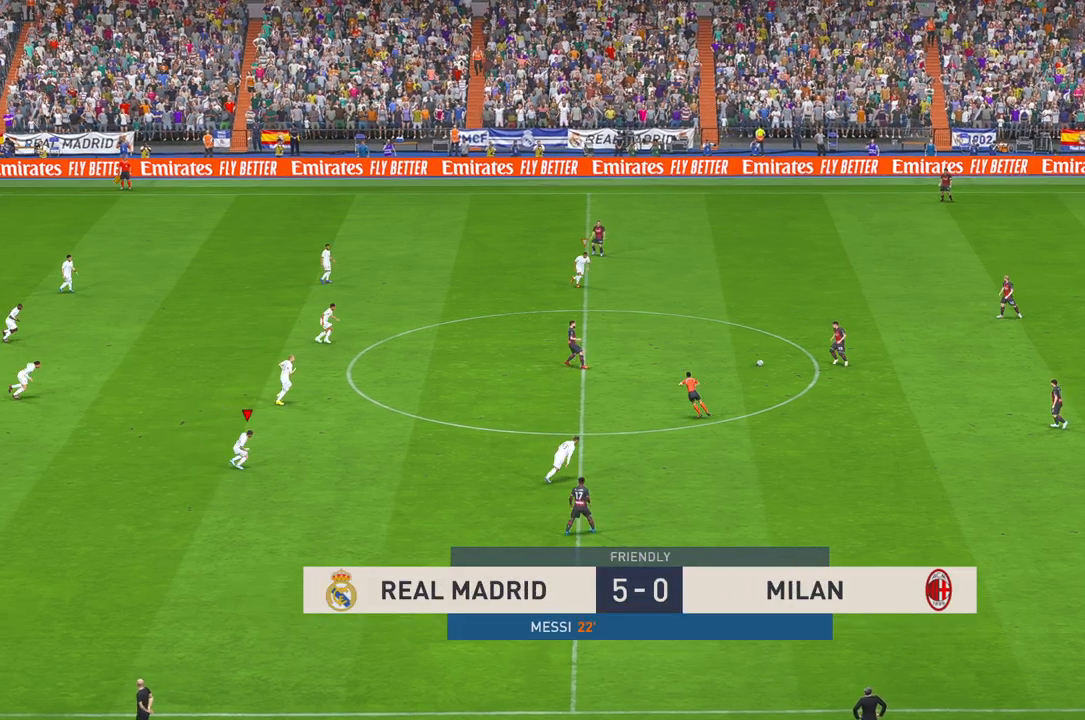
{"dt_ms": 500, "buttons": ["R2"], "left_stick": "right", "right_stick": "center", "events": [[100, "left_stick", "up-right"], [500, "left_stick", "right"]]}
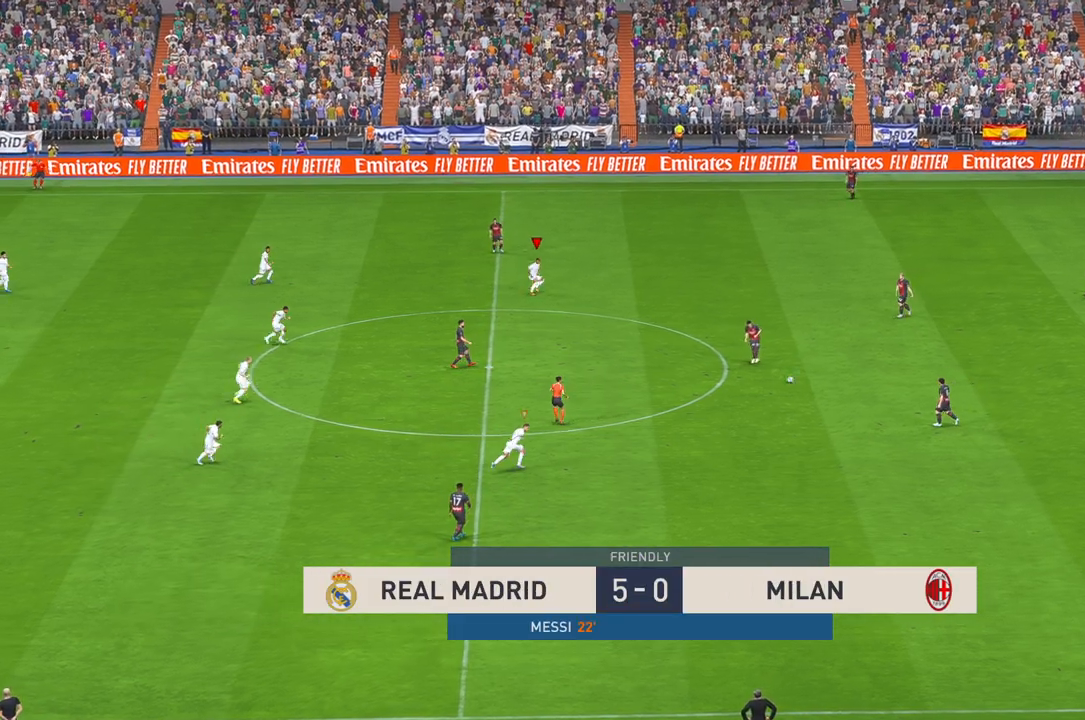
{"dt_ms": 500, "buttons": ["R2"], "left_stick": "down-right", "right_stick": "center", "events": [[267, "left_stick", "down-right"]]}
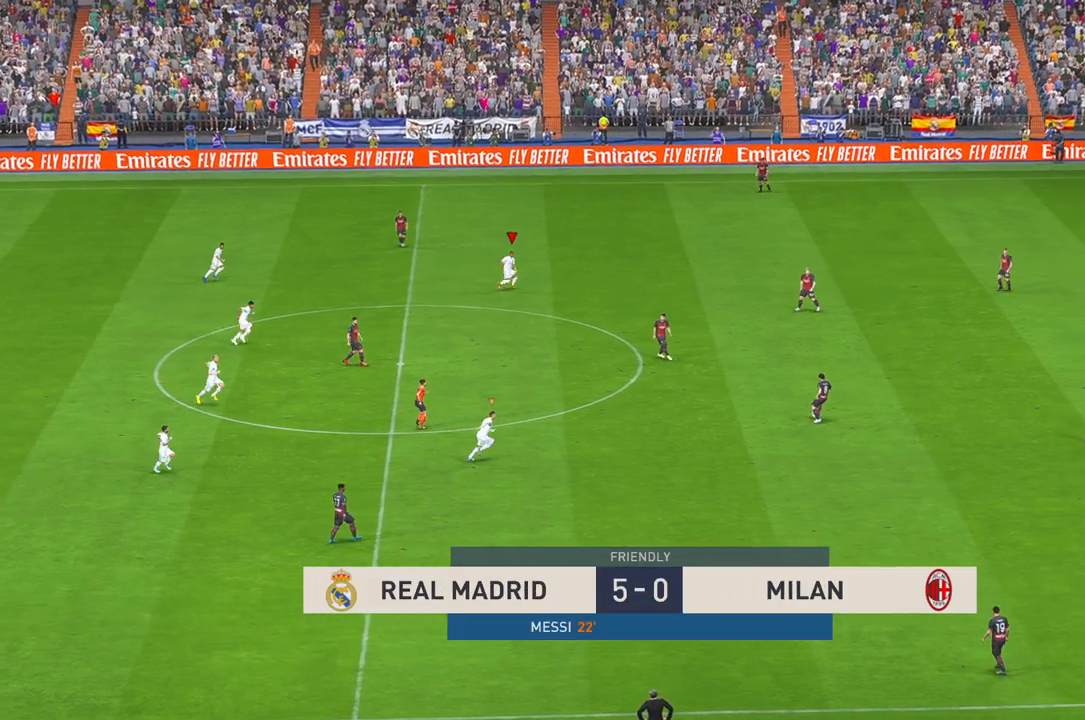
{"dt_ms": 500, "buttons": ["R2"], "left_stick": "up-right", "right_stick": "center", "events": [[33, "left_stick", "right"], [117, "R1", "down"], [133, "left_stick", "up-right"], [167, "L1", "down"], [167, "R1", "up"], [217, "L1", "up"]]}
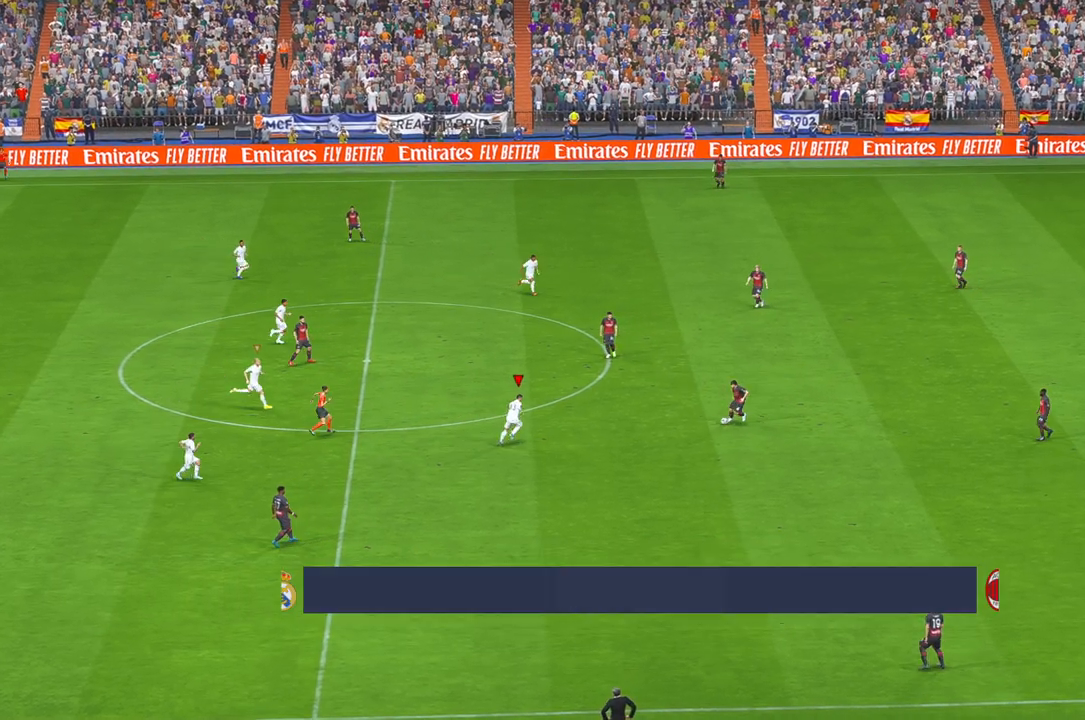
{"dt_ms": 500, "buttons": ["R2"], "left_stick": "down", "right_stick": "center", "events": [[217, "left_stick", "down-right"], [367, "left_stick", "down"]]}
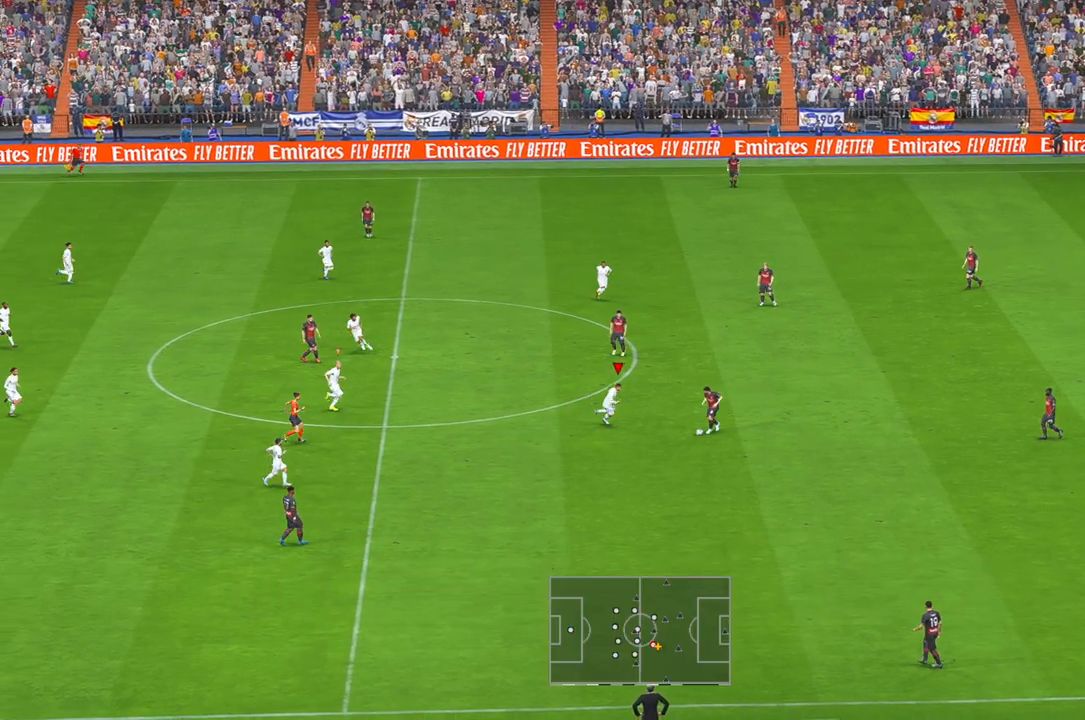
{"dt_ms": 500, "buttons": ["R2"], "left_stick": "down", "right_stick": "center", "events": [[150, "left_stick", "center"], [250, "left_stick", "down"]]}
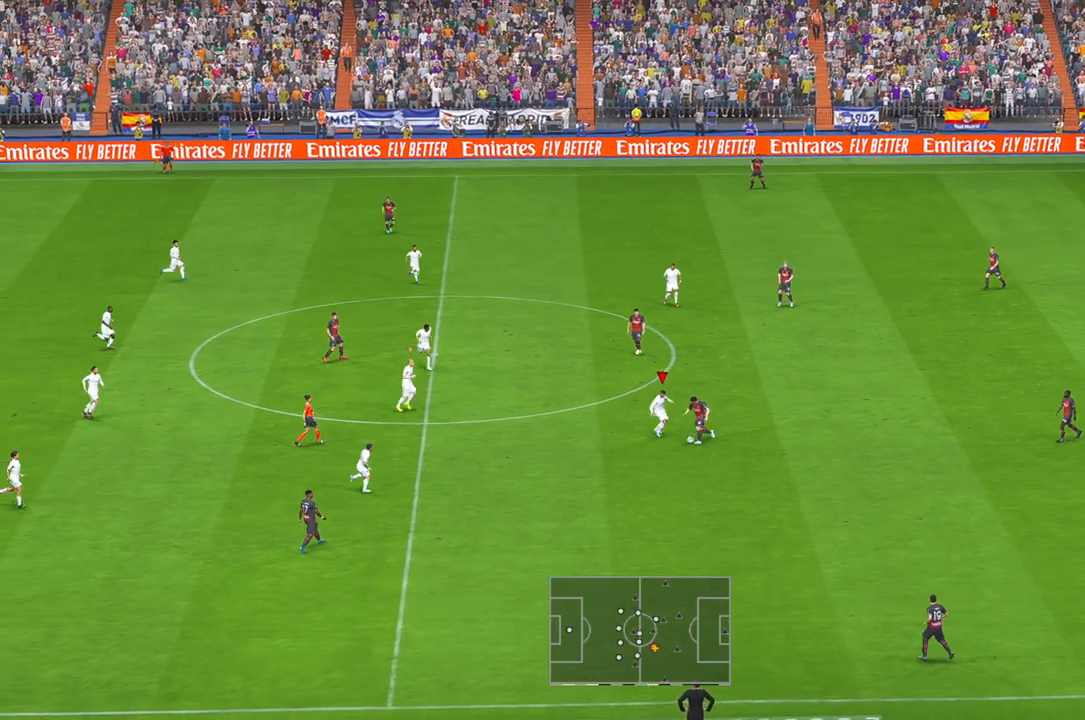
{"dt_ms": 500, "buttons": ["R2"], "left_stick": "down", "right_stick": "center", "events": []}
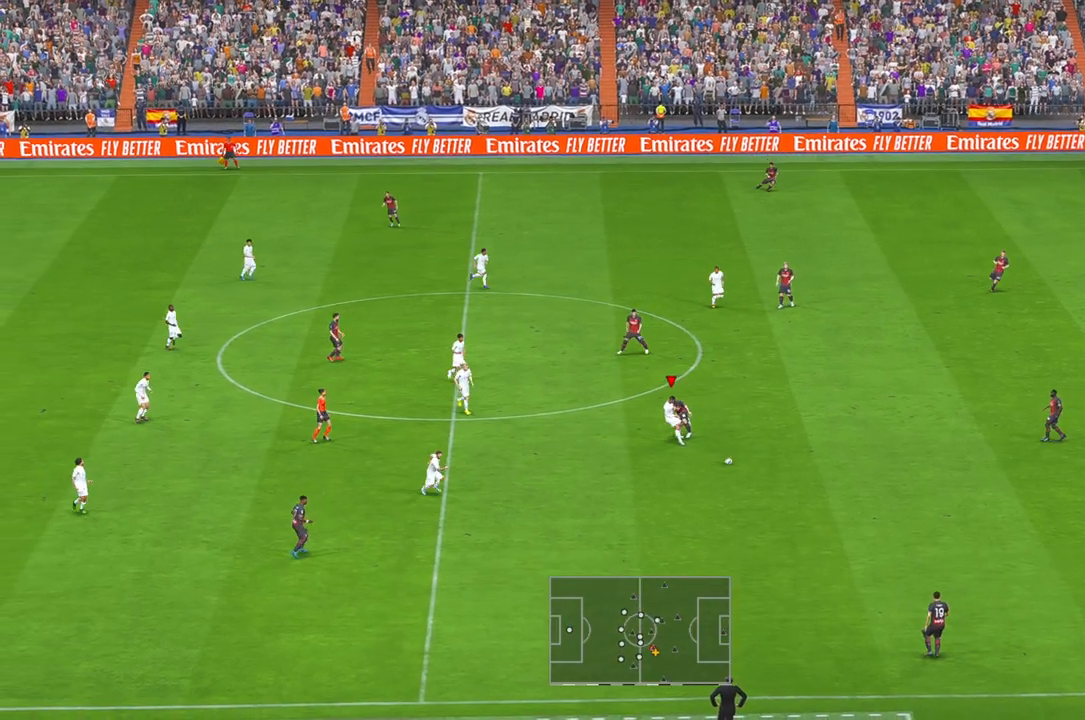
{"dt_ms": 500, "buttons": ["R2"], "left_stick": "down", "right_stick": "center", "events": [[133, "left_stick", "down-right"], [467, "left_stick", "down"]]}
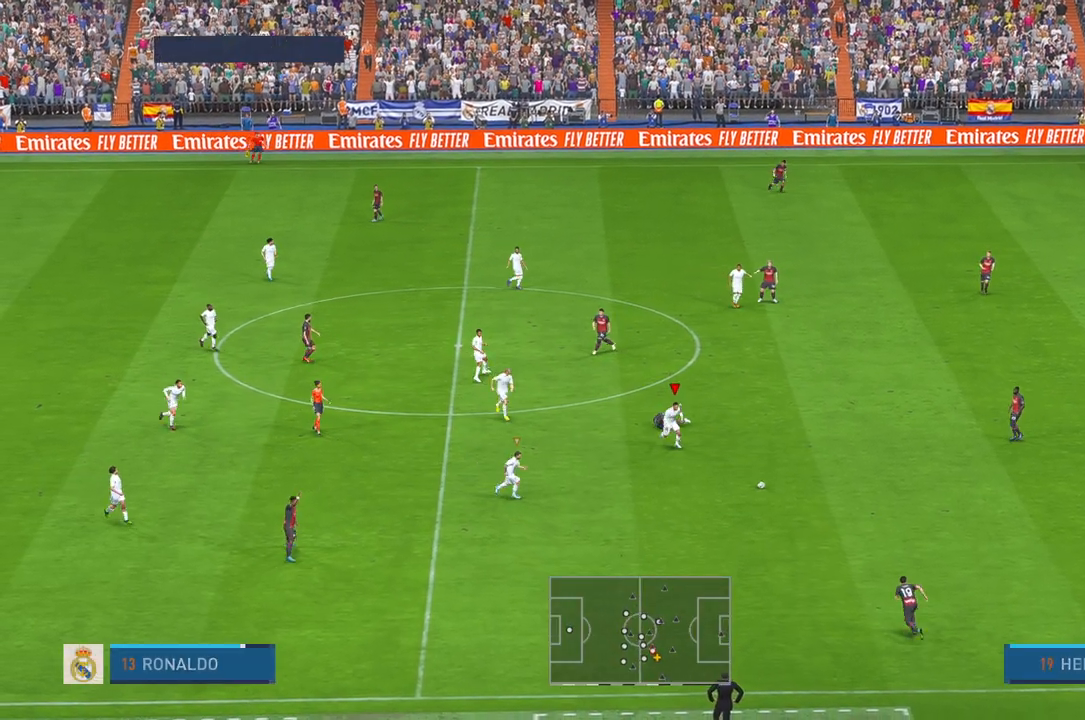
{"dt_ms": 500, "buttons": ["R1", "R2"], "left_stick": "down-right", "right_stick": "center", "events": [[100, "left_stick", "down-right"], [400, "R1", "down"]]}
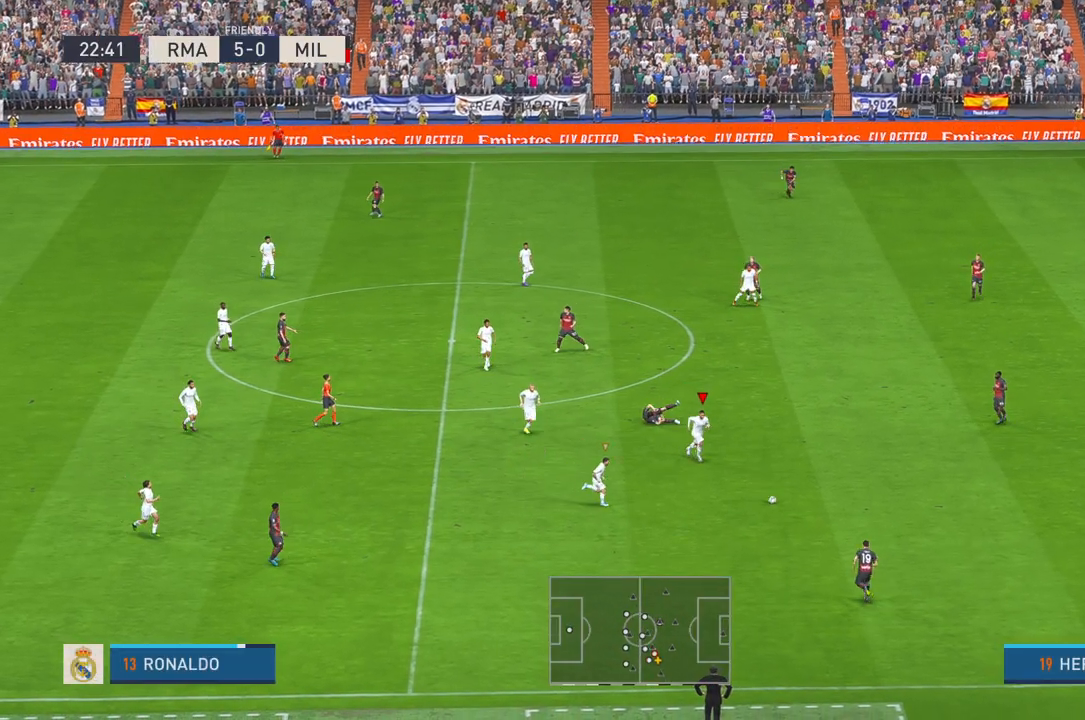
{"dt_ms": 1000, "buttons": ["L2", "R2"], "left_stick": "up-right", "right_stick": "center"}
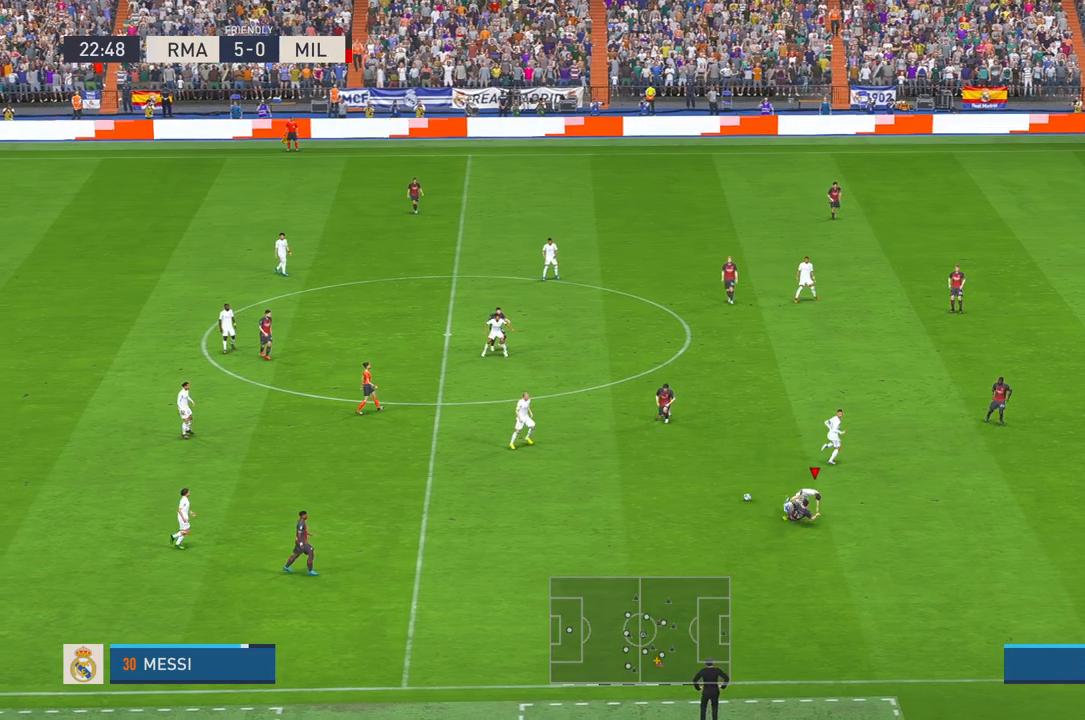
{"dt_ms": 500, "buttons": ["R2"], "left_stick": "right", "right_stick": "center", "events": [[183, "L2", "up"], [450, "left_stick", "right"]]}
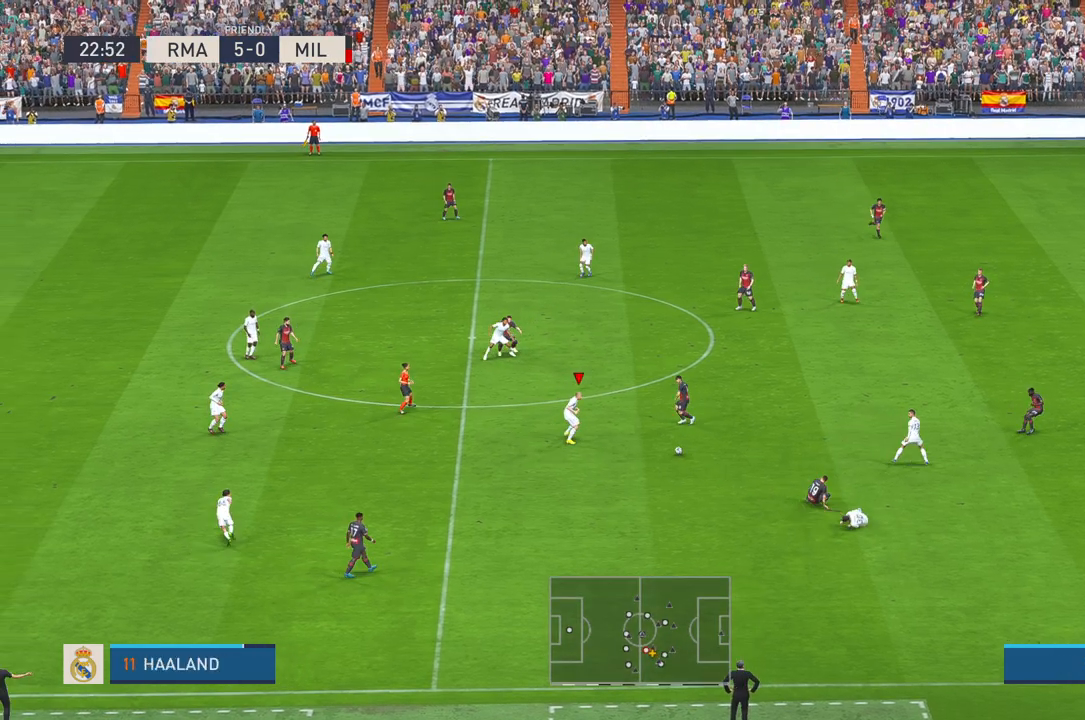
{"dt_ms": 500, "buttons": ["R2"], "left_stick": "down-right", "right_stick": "center", "events": [[50, "left_stick", "down-right"]]}
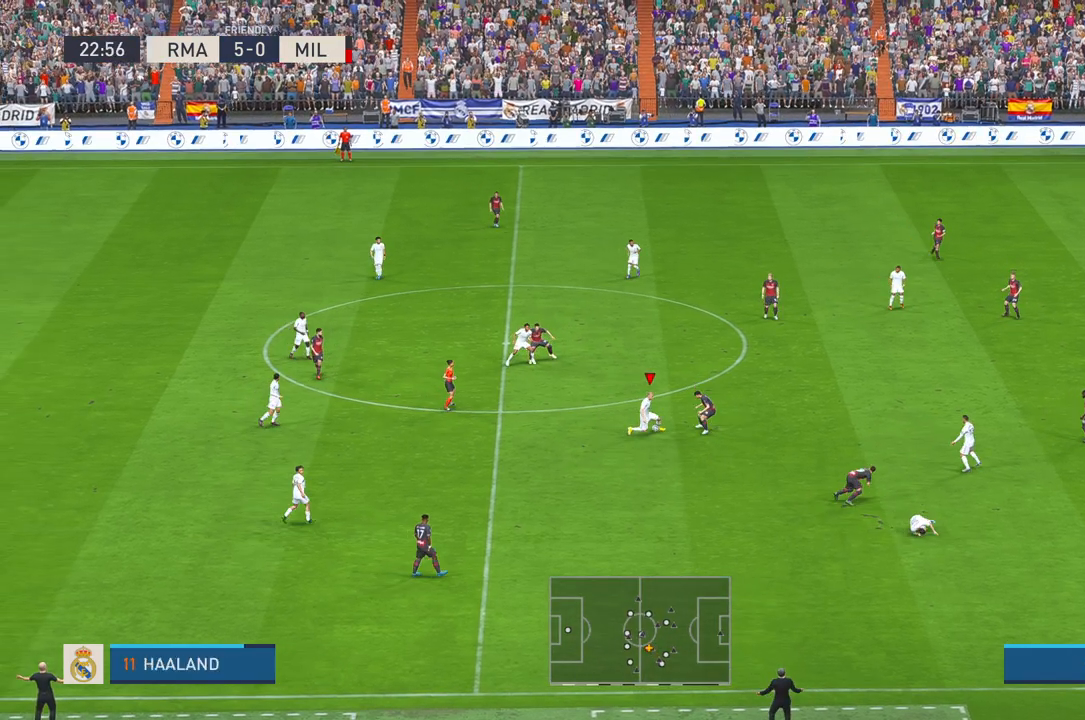
{"dt_ms": 500, "buttons": ["R2"], "left_stick": "down", "right_stick": "center", "events": [[367, "left_stick", "down"]]}
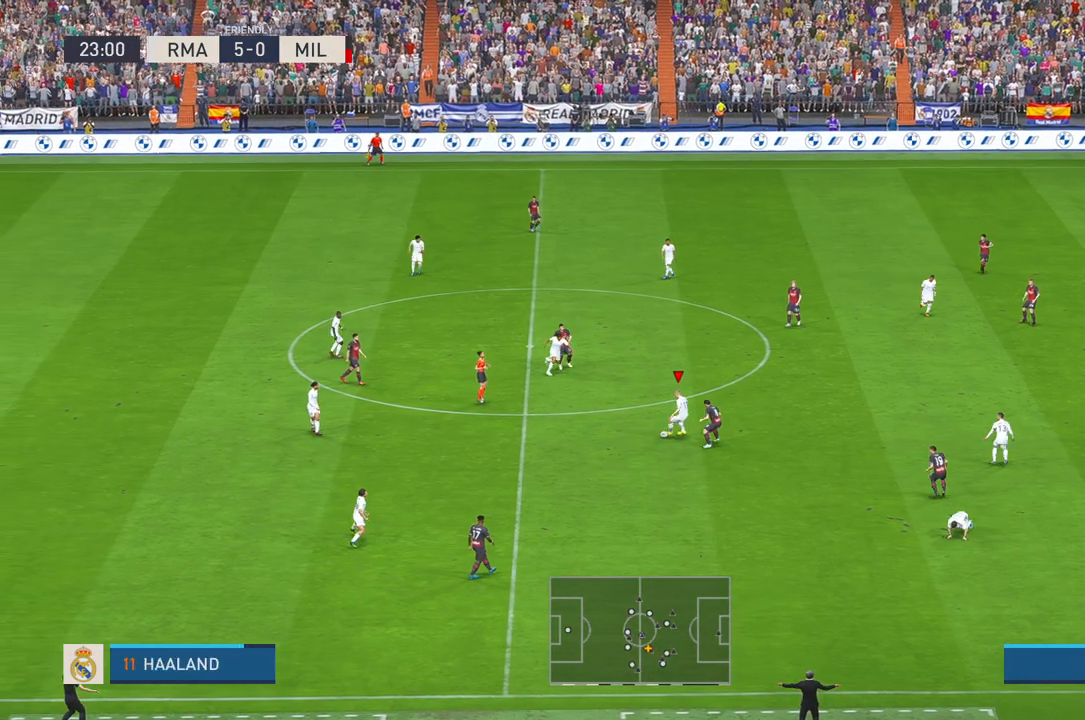
{"dt_ms": 500, "buttons": ["R2"], "left_stick": "up", "right_stick": "center", "events": [[150, "left_stick", "center"], [483, "left_stick", "up"]]}
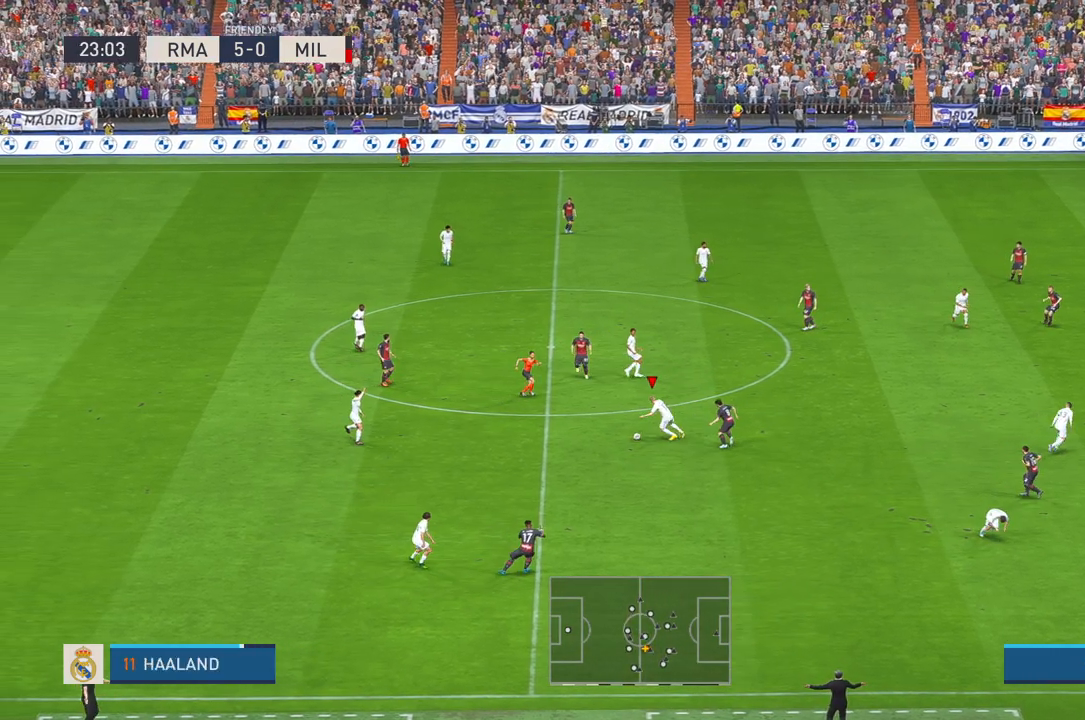
{"dt_ms": 500, "buttons": ["R2"], "left_stick": "up-right", "right_stick": "center", "events": [[50, "left_stick", "up-right"], [150, "A", "down"], [267, "A", "up"]]}
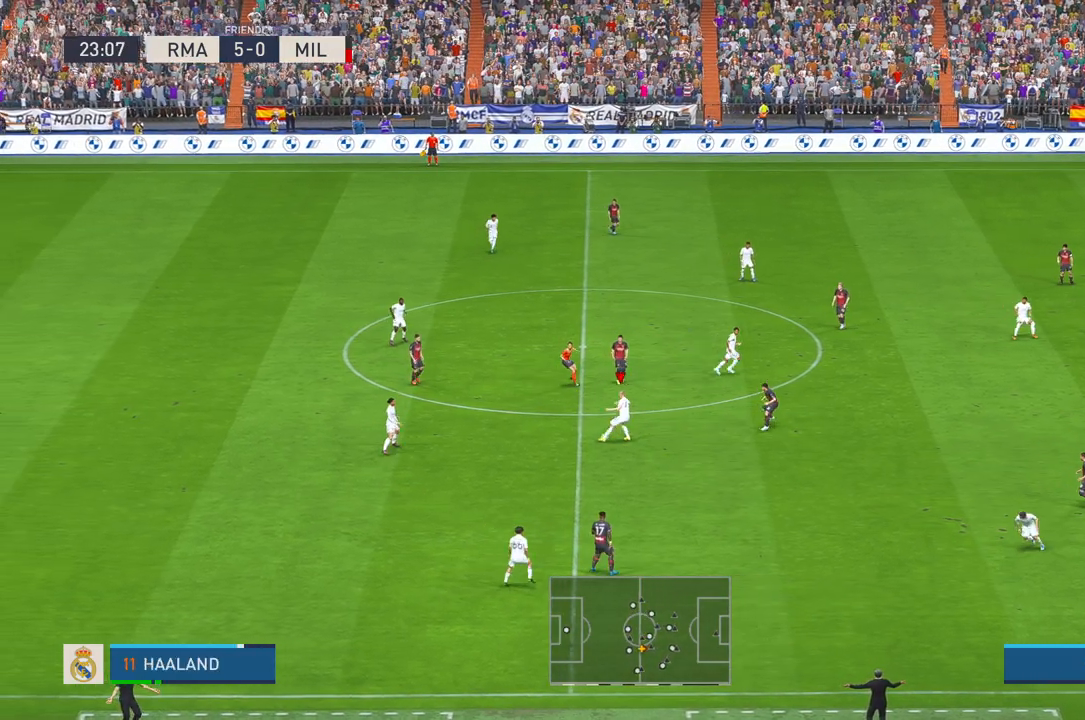
{"dt_ms": 500, "buttons": ["A", "R2"], "left_stick": "right", "right_stick": "center", "events": [[233, "left_stick", "right"], [483, "A", "down"]]}
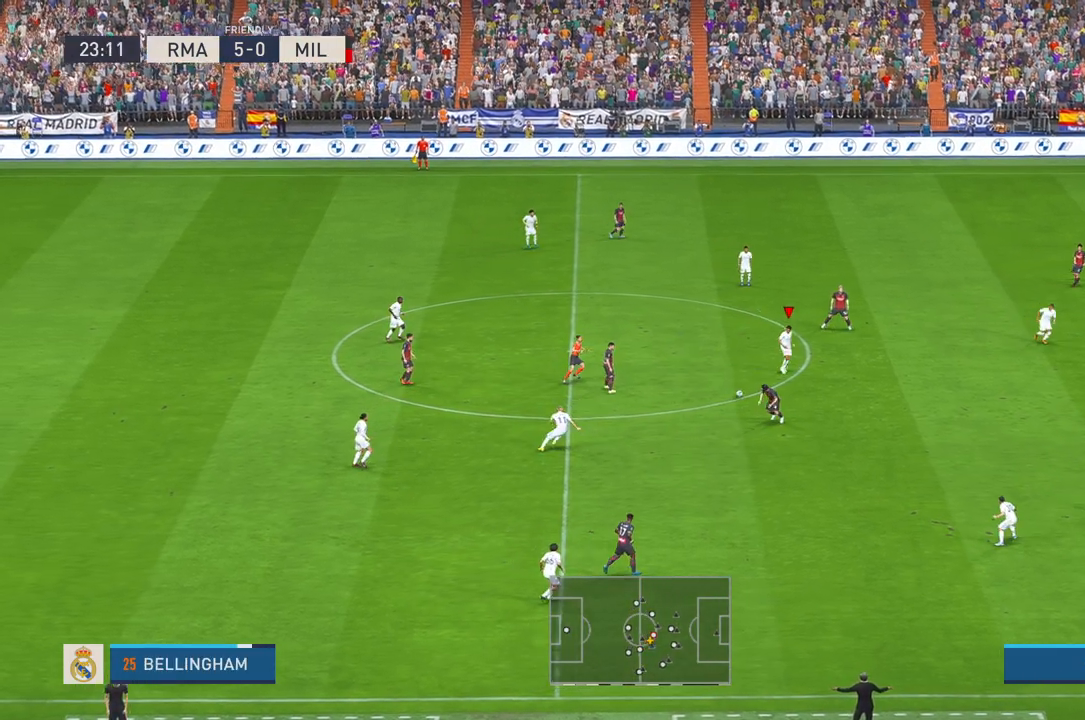
{"dt_ms": 500, "buttons": ["R2"], "left_stick": "down-right", "right_stick": "center", "events": [[117, "A", "up"], [233, "left_stick", "down-right"], [317, "R1", "down"], [400, "R1", "up"]]}
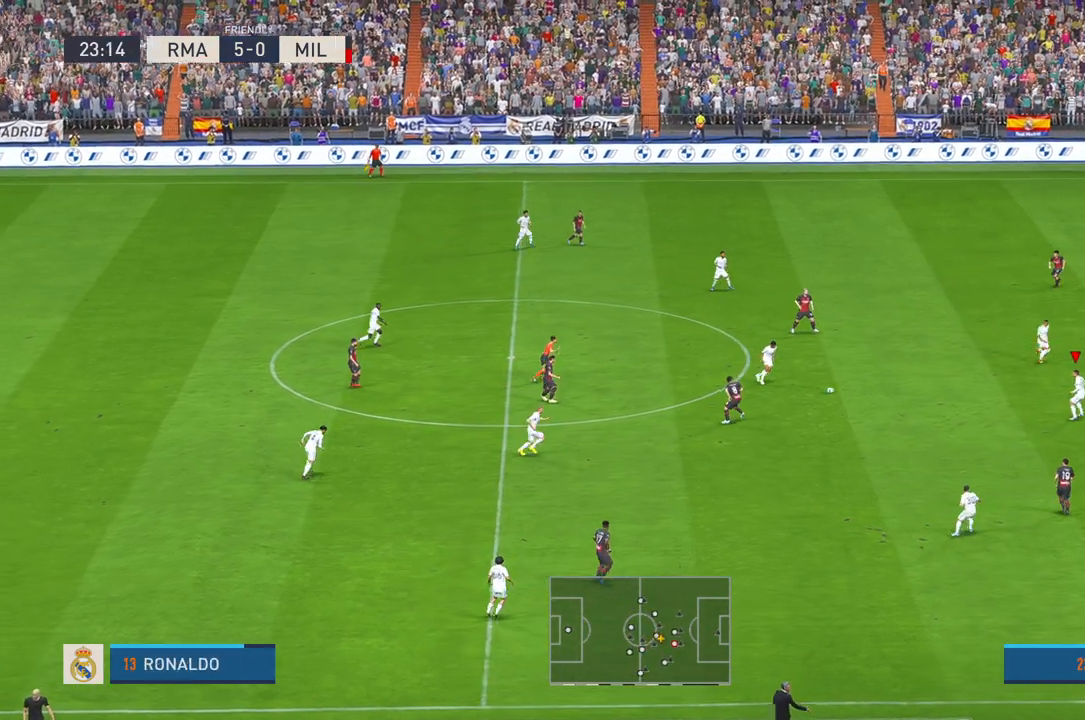
{"dt_ms": 500, "buttons": ["R2"], "left_stick": "down-right", "right_stick": "center", "events": []}
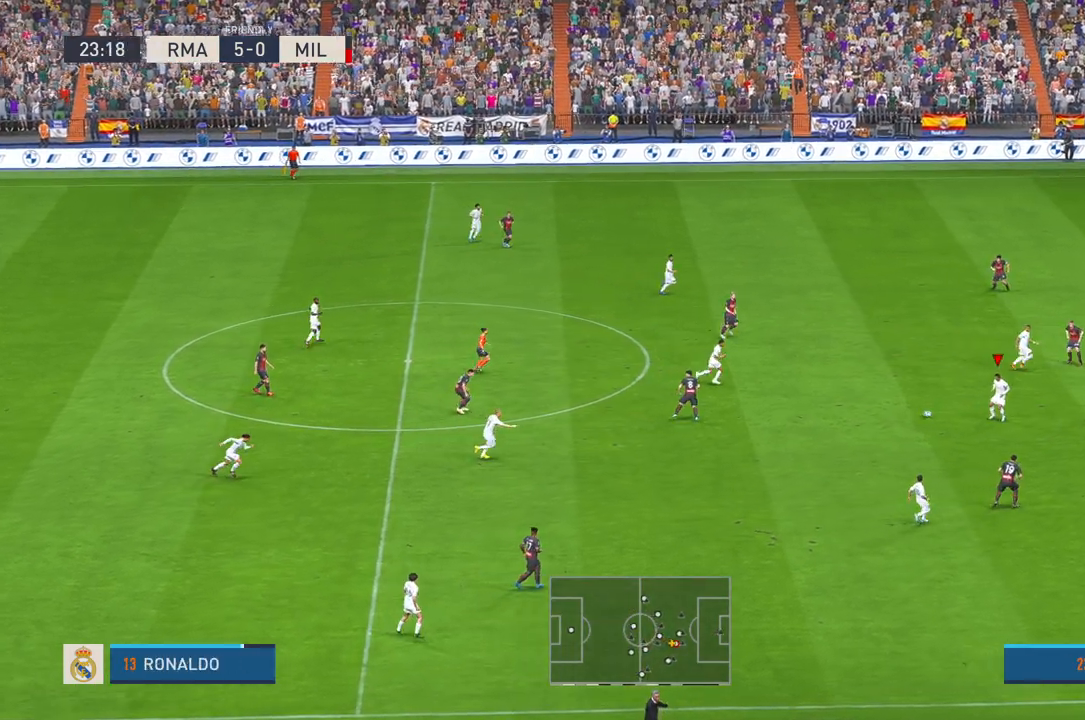
{"dt_ms": 500, "buttons": ["R2"], "left_stick": "down-right", "right_stick": "center", "events": []}